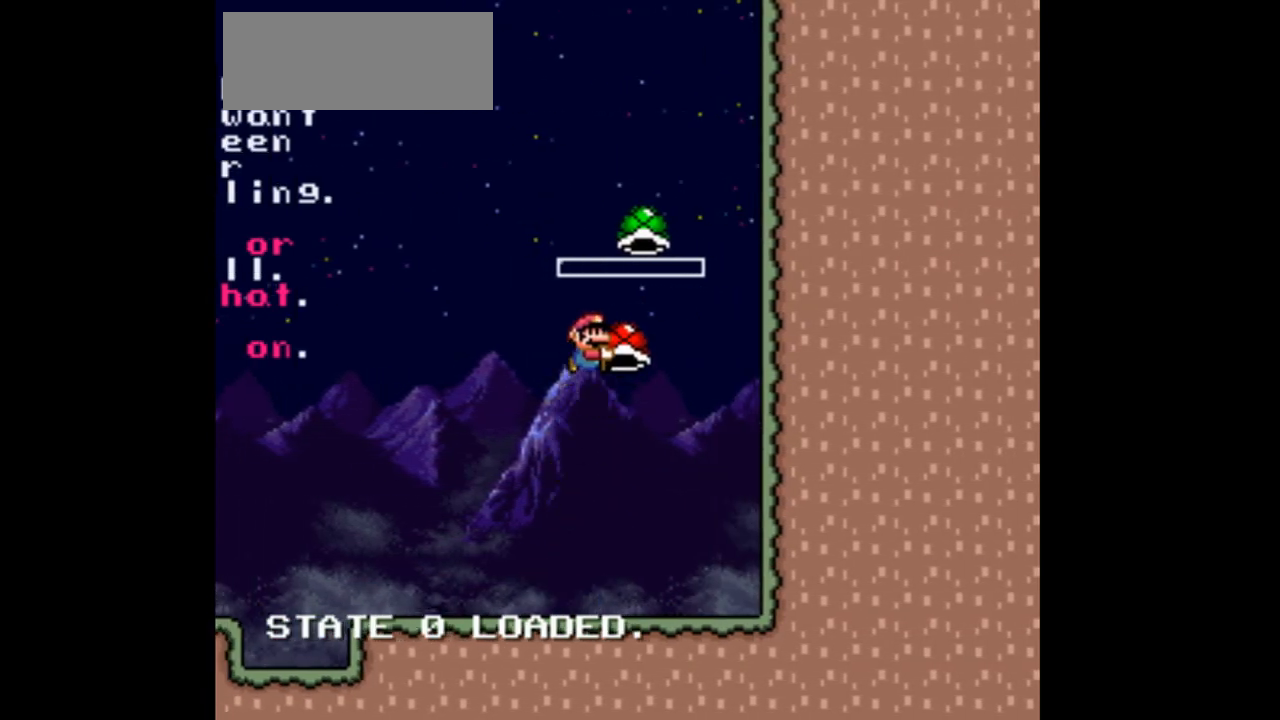
Gameplay with a controller (Nintendo layout); each line is a JSON object with the inputs held at the frame after it. "events" lists button and stick changes between this image and that frame as [ms after this image, input, new state], when the widget could be followed in between. Not read: L3 R3.
{"buttons": ["B", "Y", "DPAD_LEFT"], "events": [[33, "DPAD_RIGHT", "down"], [100, "Y", "up"], [200, "DPAD_RIGHT", "up"], [200, "Y", "down"], [300, "DPAD_LEFT", "down"]]}
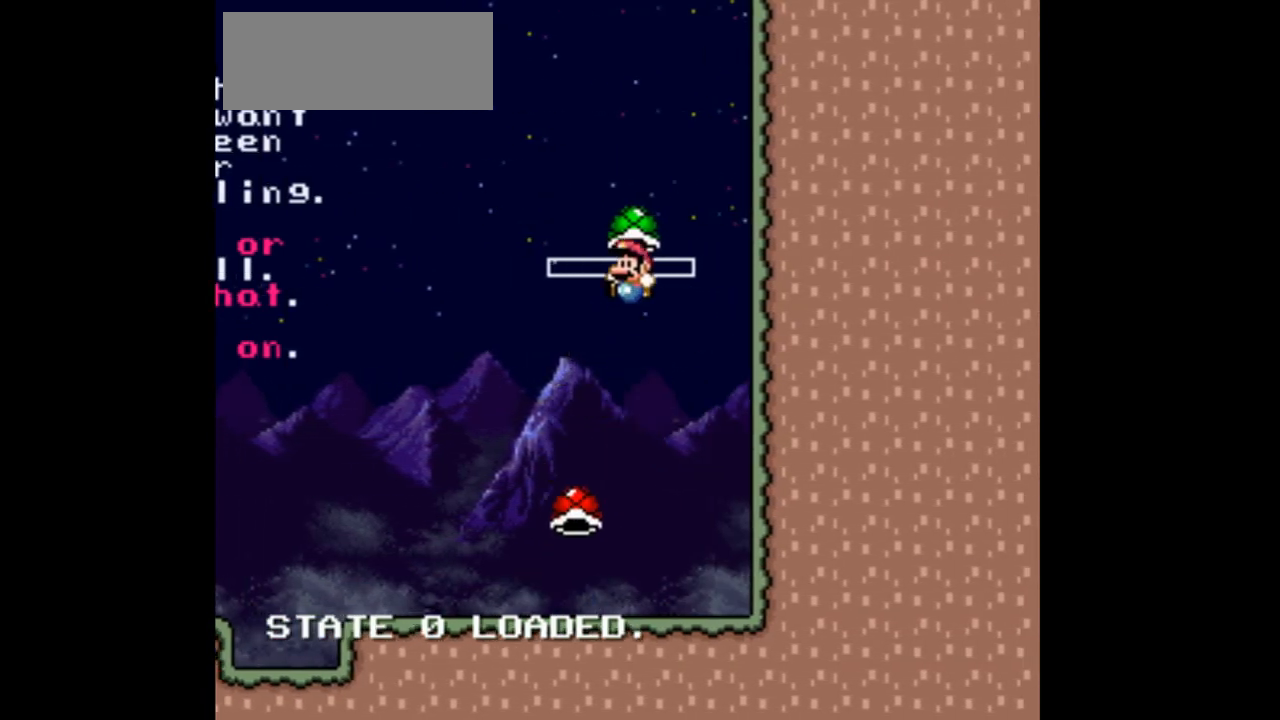
{"buttons": ["B", "Y", "DPAD_RIGHT"], "events": [[67, "DPAD_LEFT", "up"], [100, "DPAD_RIGHT", "down"], [367, "Y", "up"], [433, "Y", "down"]]}
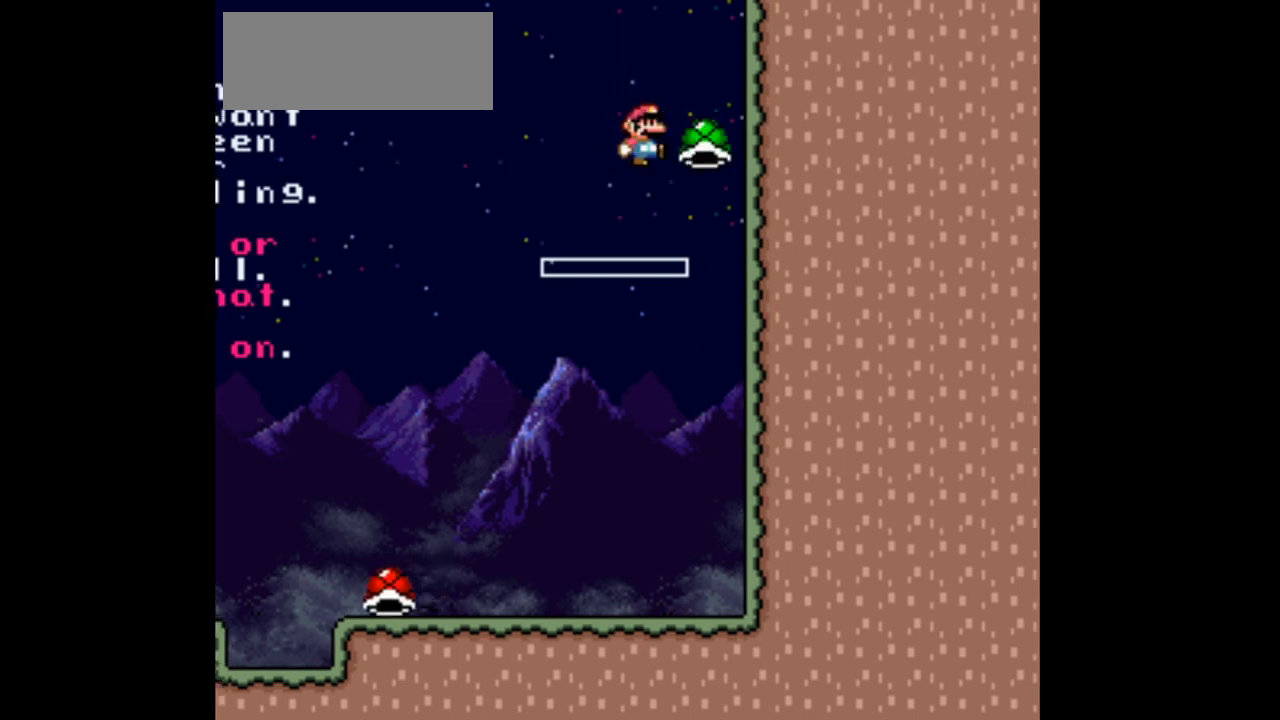
{"buttons": ["Y"], "events": [[500, "B", "up"], [500, "DPAD_RIGHT", "up"]]}
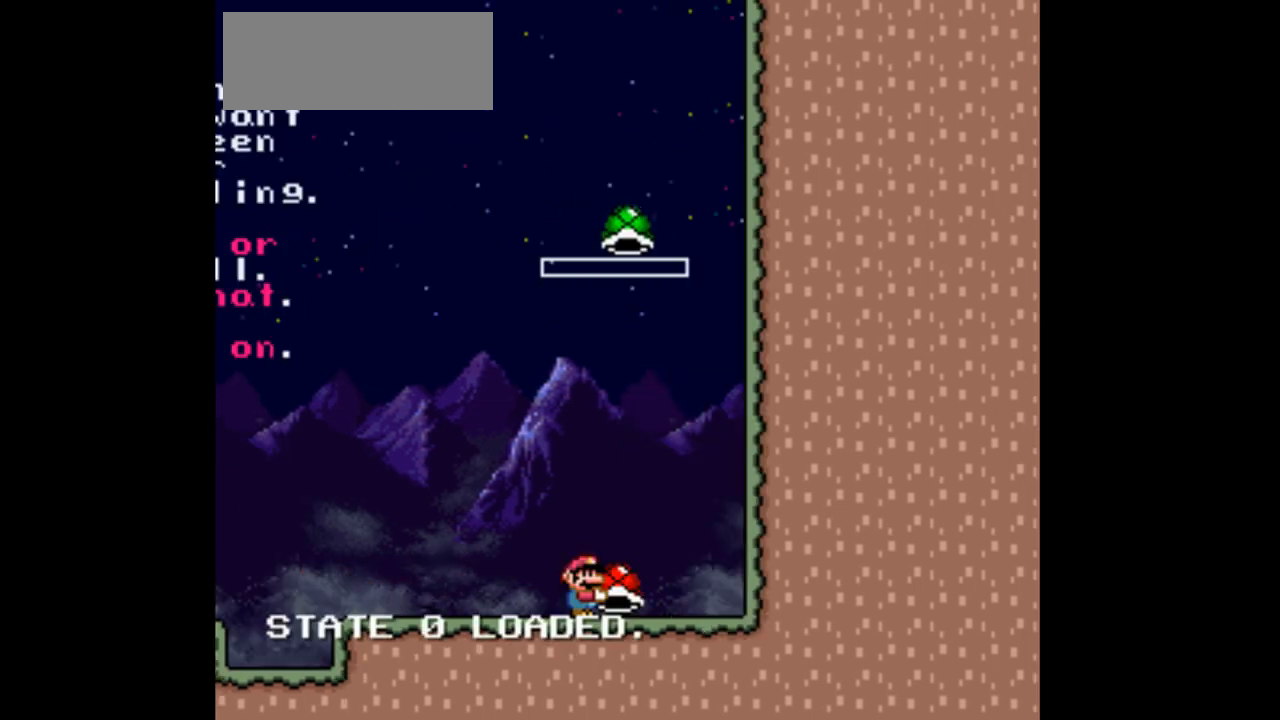
{"buttons": ["Y", "DPAD_RIGHT"], "events": [[267, "DPAD_RIGHT", "down"]]}
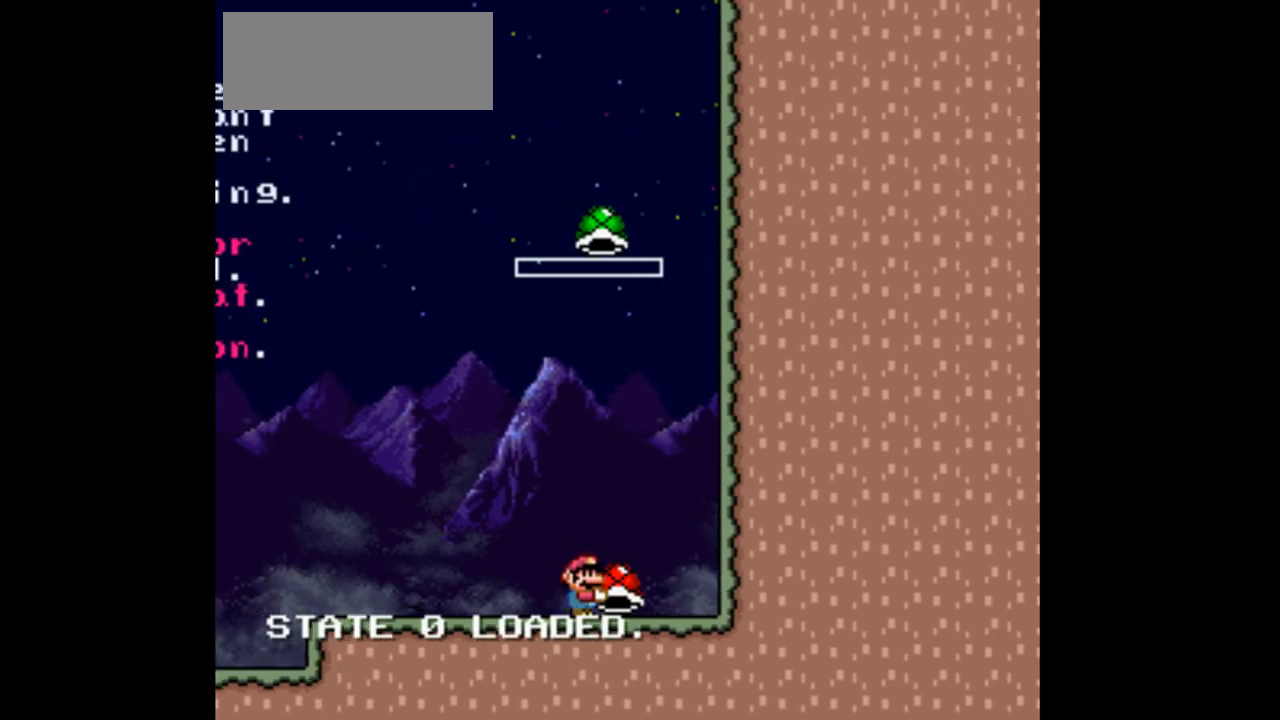
{"buttons": ["Y", "DPAD_LEFT"], "events": [[167, "DPAD_RIGHT", "up"], [200, "DPAD_UP", "down"], [233, "DPAD_LEFT", "down"], [233, "DPAD_UP", "up"]]}
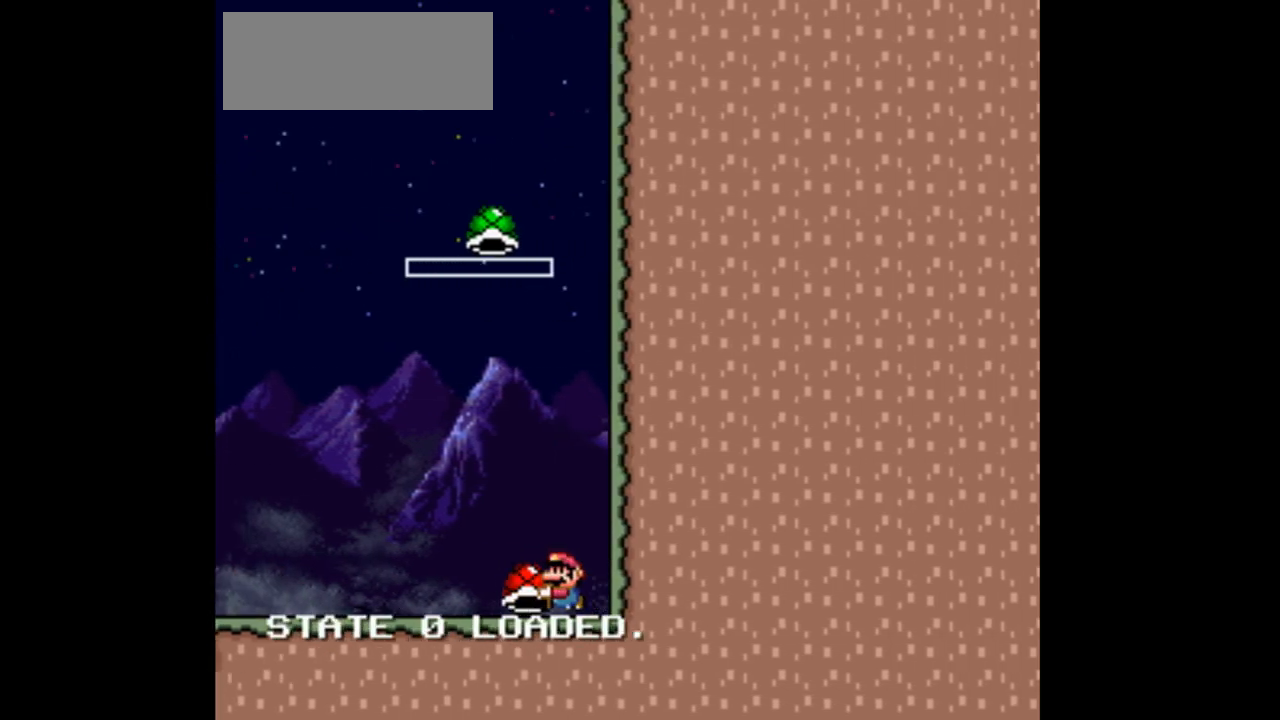
{"buttons": ["B", "Y"], "events": [[200, "B", "down"], [233, "DPAD_LEFT", "up"], [300, "DPAD_RIGHT", "down"], [500, "DPAD_RIGHT", "up"]]}
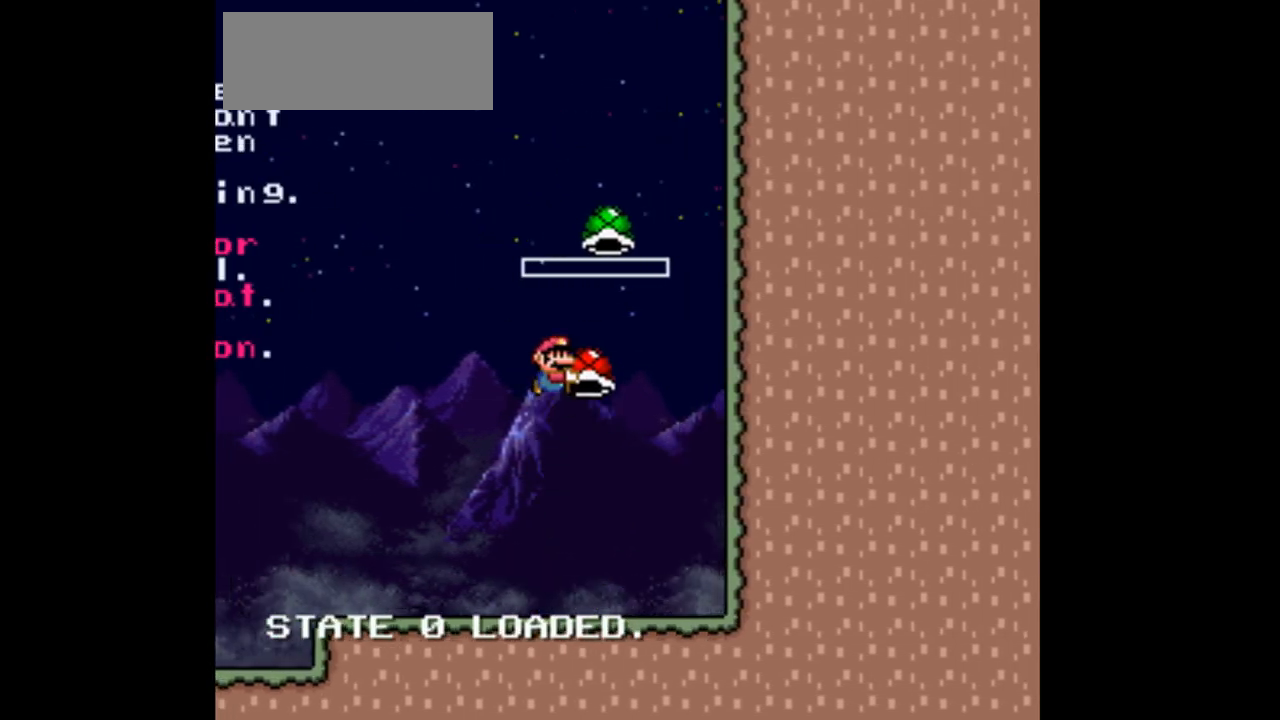
{"buttons": ["B", "Y", "DPAD_LEFT"], "events": [[100, "DPAD_RIGHT", "down"], [133, "Y", "up"], [200, "Y", "down"], [267, "DPAD_RIGHT", "up"], [333, "DPAD_LEFT", "down"]]}
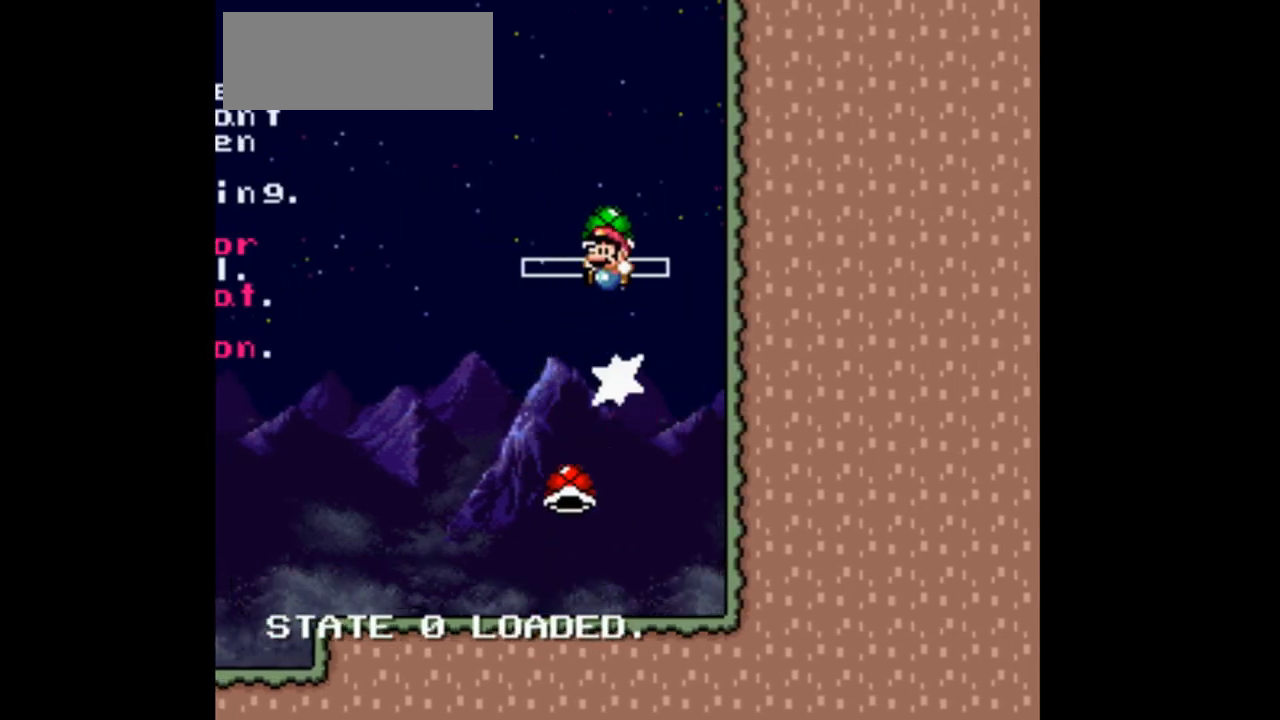
{"buttons": ["B", "Y", "DPAD_RIGHT"], "events": [[67, "DPAD_LEFT", "up"], [100, "DPAD_RIGHT", "down"], [433, "Y", "up"], [500, "Y", "down"]]}
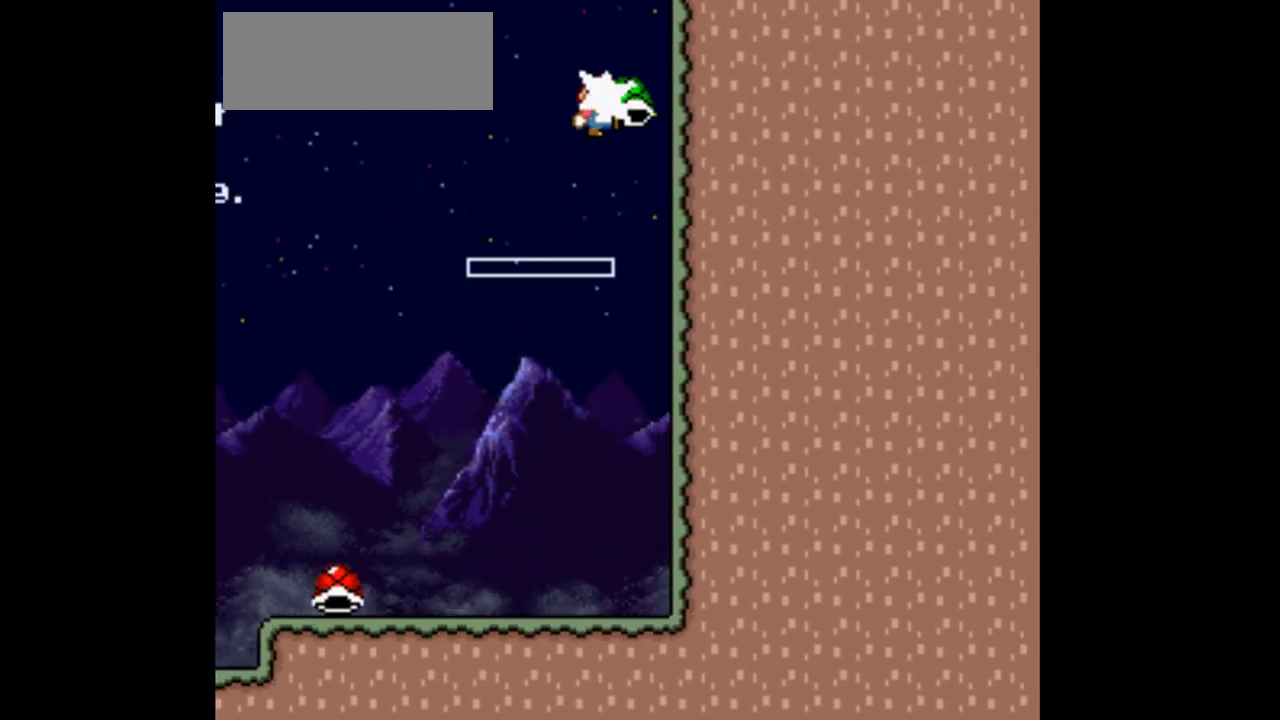
{"buttons": ["B", "Y"], "events": [[367, "B", "up"], [367, "DPAD_RIGHT", "up"], [500, "B", "down"]]}
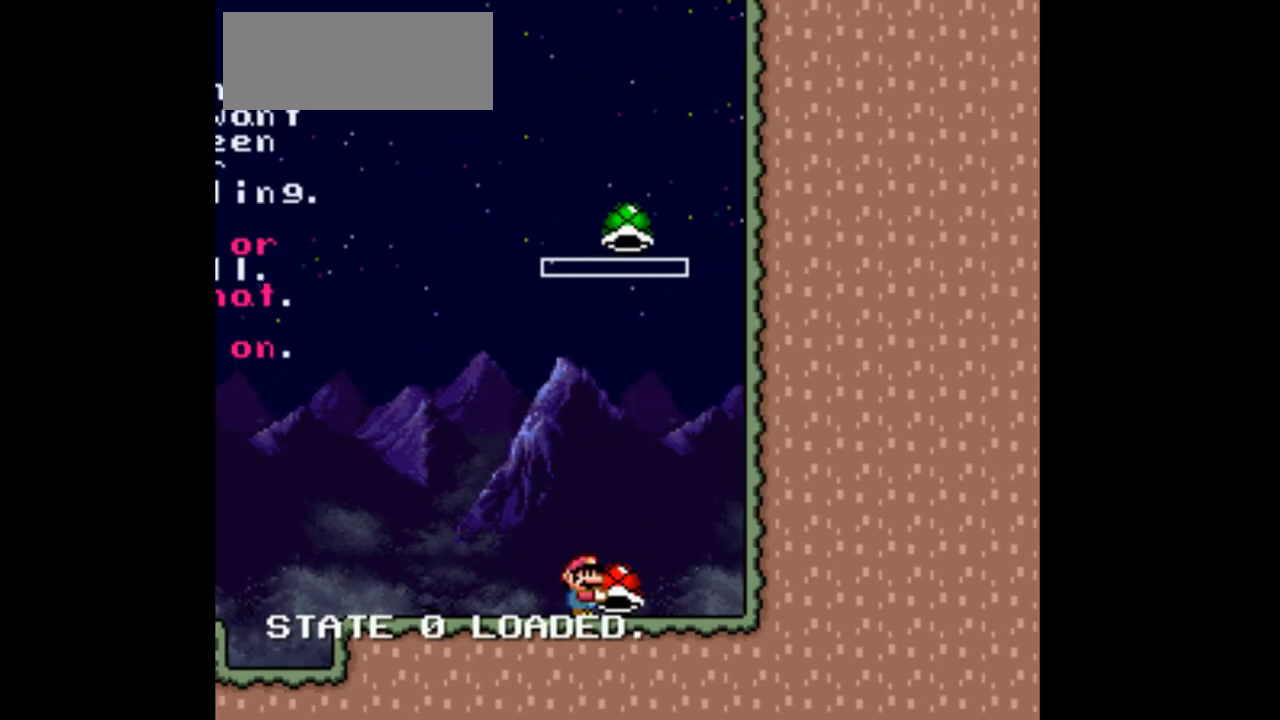
{"buttons": ["Y"], "events": [[33, "B", "up"], [100, "DPAD_RIGHT", "down"], [467, "DPAD_RIGHT", "up"]]}
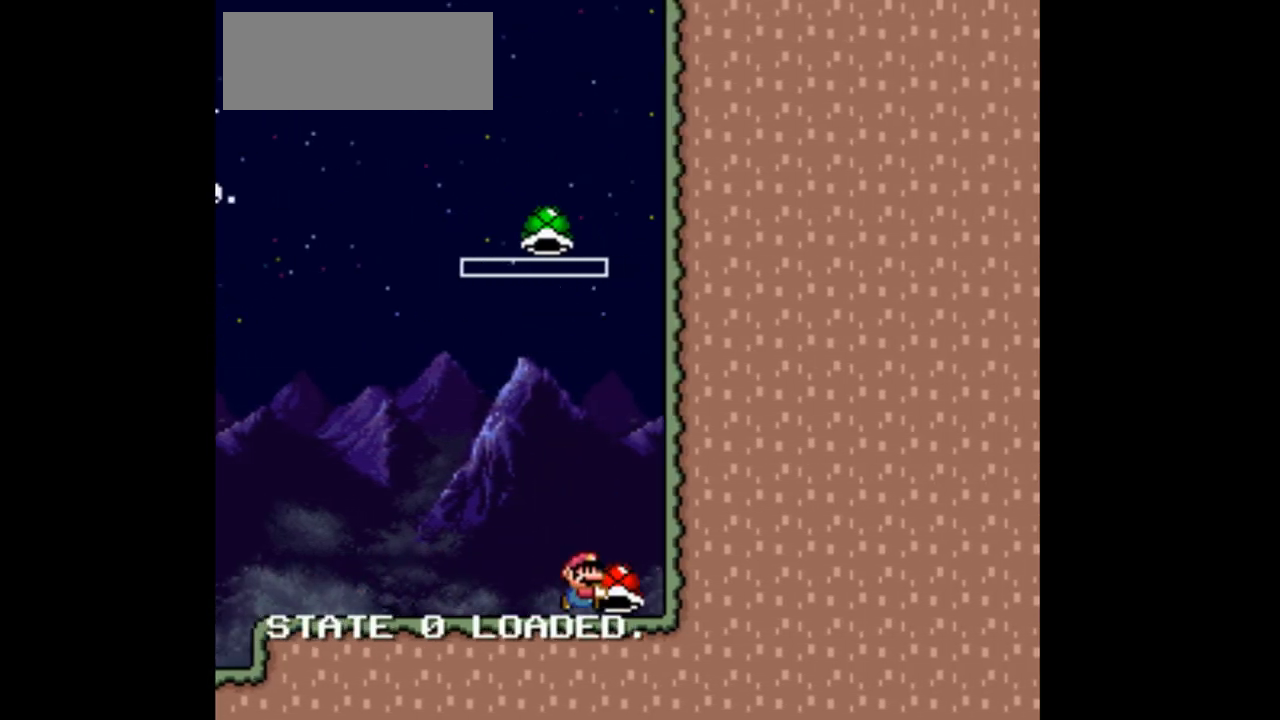
{"buttons": ["Y", "DPAD_LEFT"], "events": [[100, "DPAD_LEFT", "down"]]}
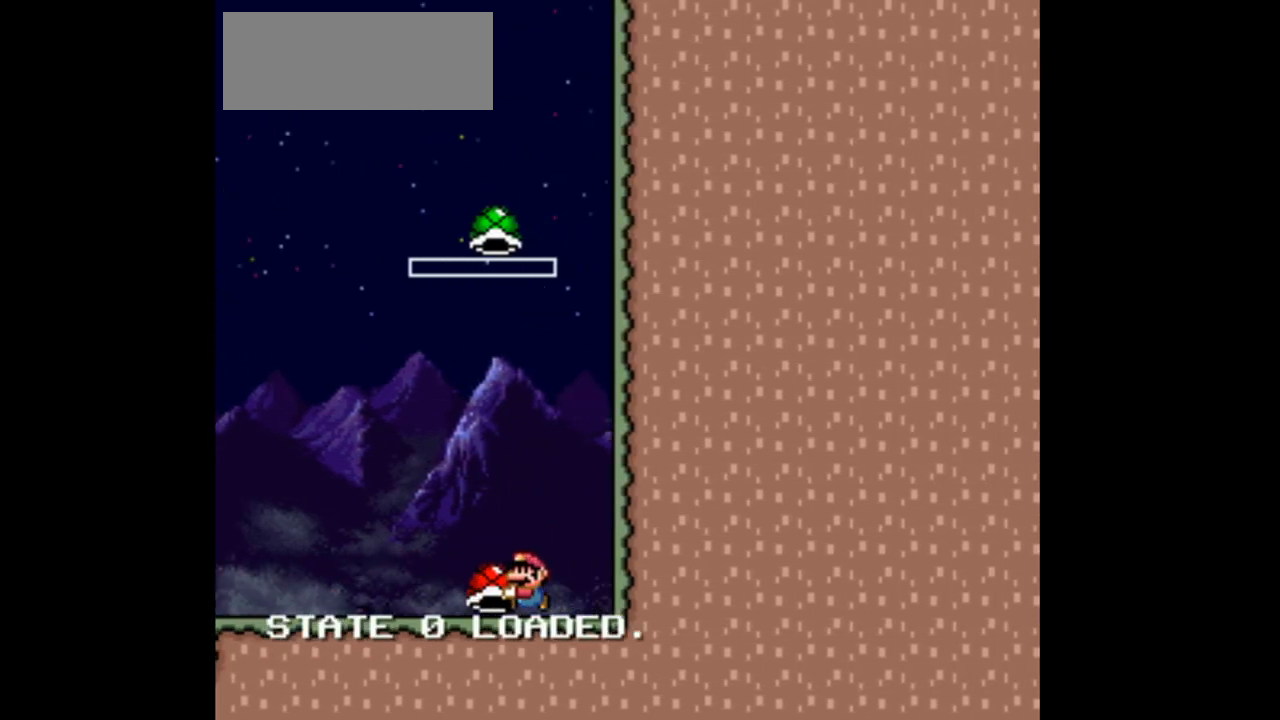
{"buttons": ["B", "DPAD_RIGHT"], "events": [[67, "B", "down"], [100, "DPAD_LEFT", "up"], [167, "DPAD_RIGHT", "down"], [500, "Y", "up"]]}
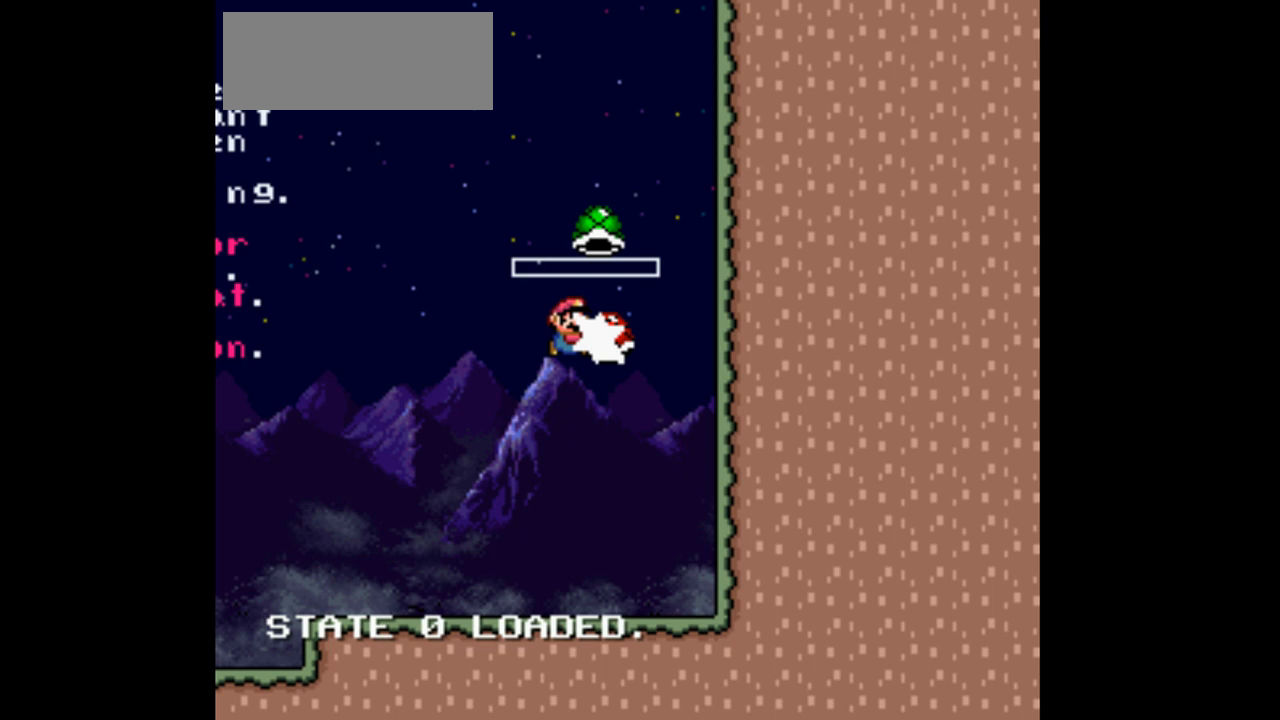
{"buttons": ["B", "Y", "DPAD_RIGHT"], "events": [[67, "DPAD_RIGHT", "up"], [100, "Y", "down"], [167, "DPAD_LEFT", "down"], [400, "DPAD_LEFT", "up"], [467, "DPAD_RIGHT", "down"]]}
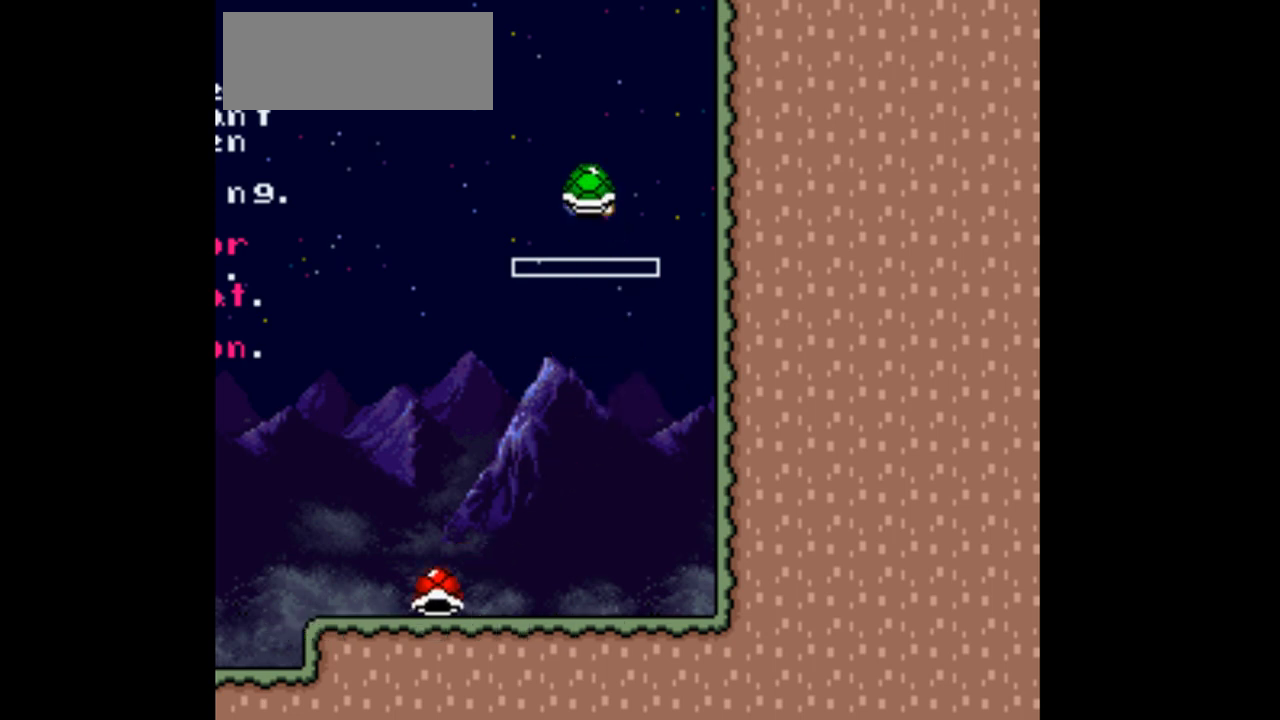
{"buttons": ["B", "Y", "DPAD_RIGHT"], "events": [[267, "Y", "up"], [367, "Y", "down"]]}
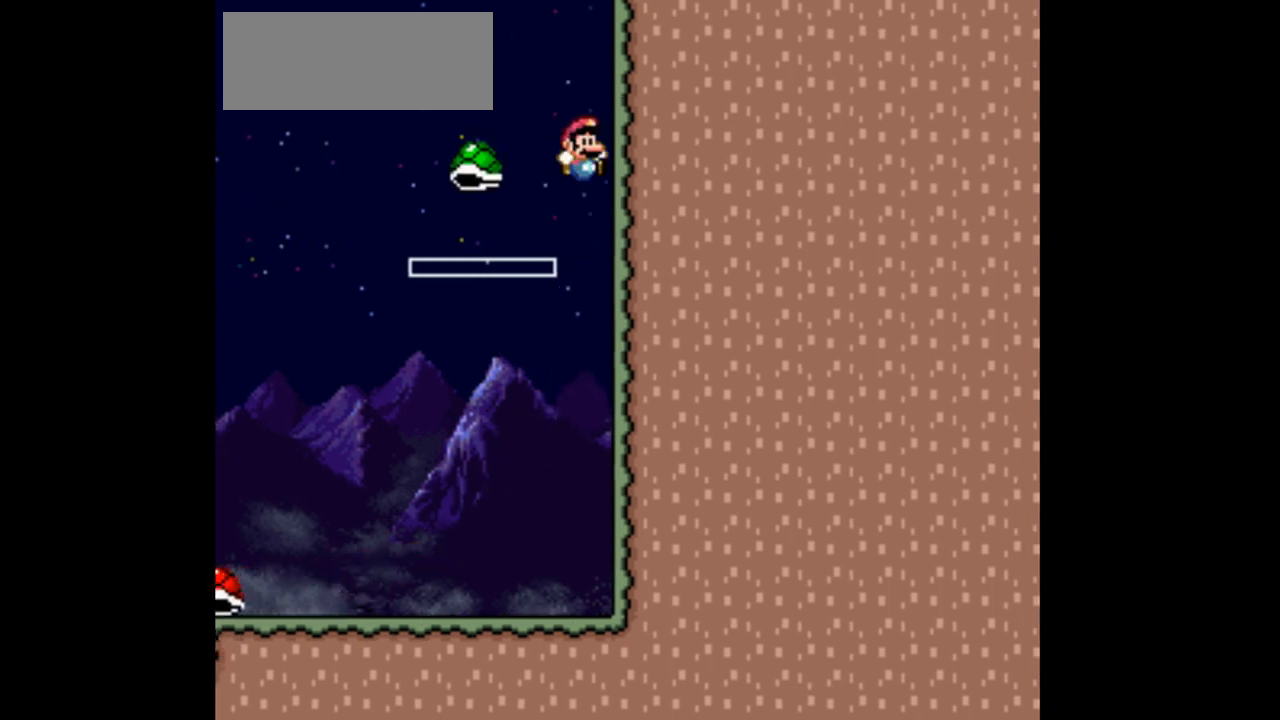
{"buttons": ["Y", "DPAD_RIGHT"], "events": [[100, "DPAD_RIGHT", "up"], [167, "B", "up"], [433, "DPAD_RIGHT", "down"]]}
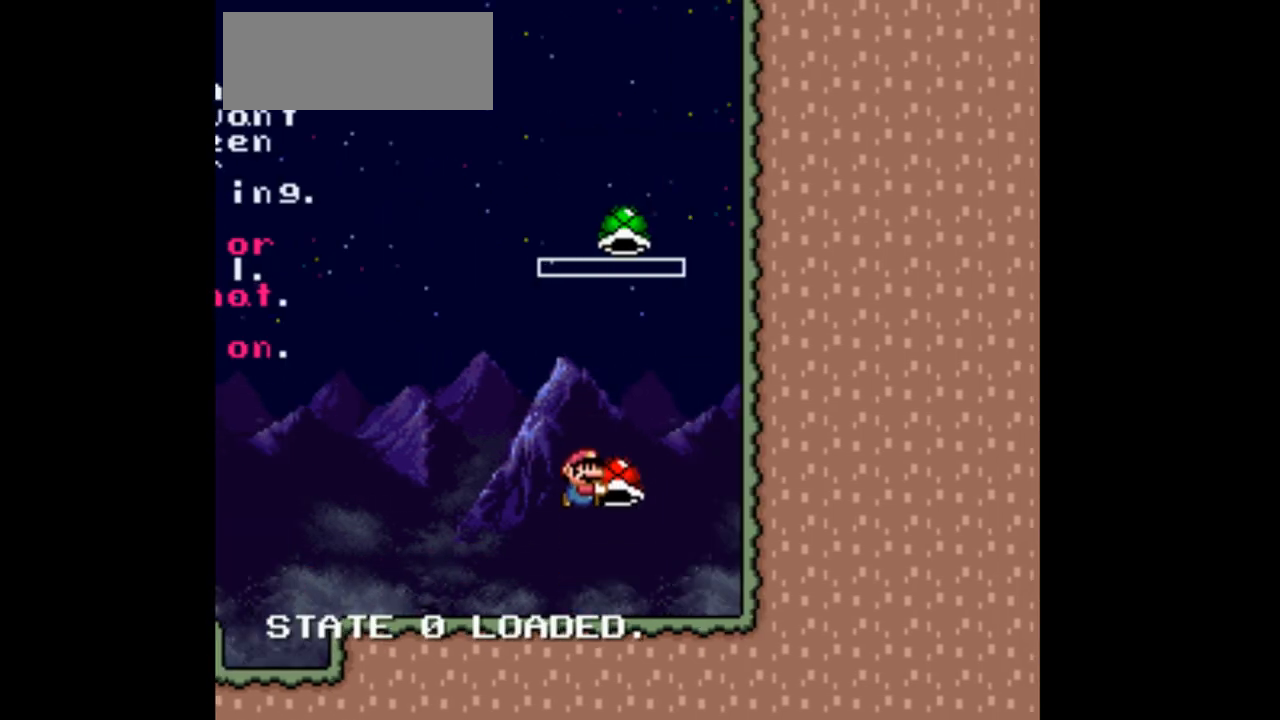
{"buttons": ["Y", "DPAD_LEFT"], "events": [[300, "DPAD_RIGHT", "up"], [367, "DPAD_LEFT", "down"]]}
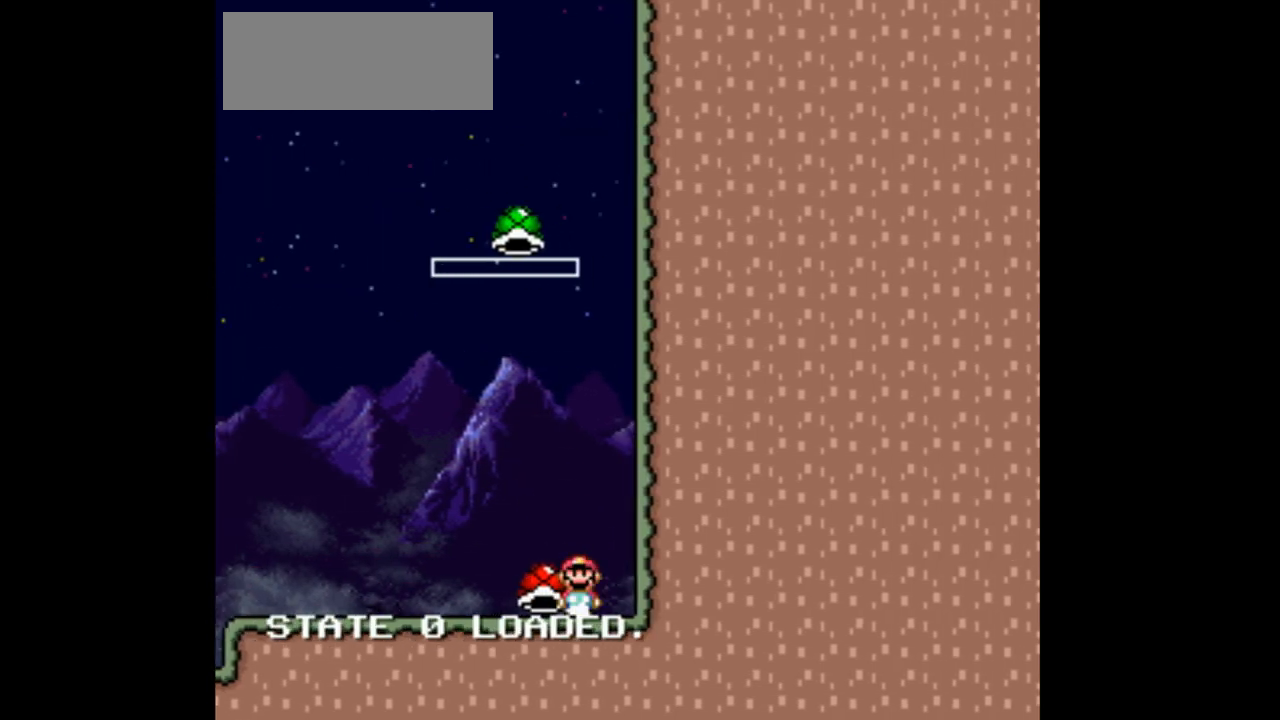
{"buttons": ["B", "Y", "DPAD_RIGHT"], "events": [[300, "B", "down"], [367, "DPAD_LEFT", "up"], [433, "DPAD_RIGHT", "down"]]}
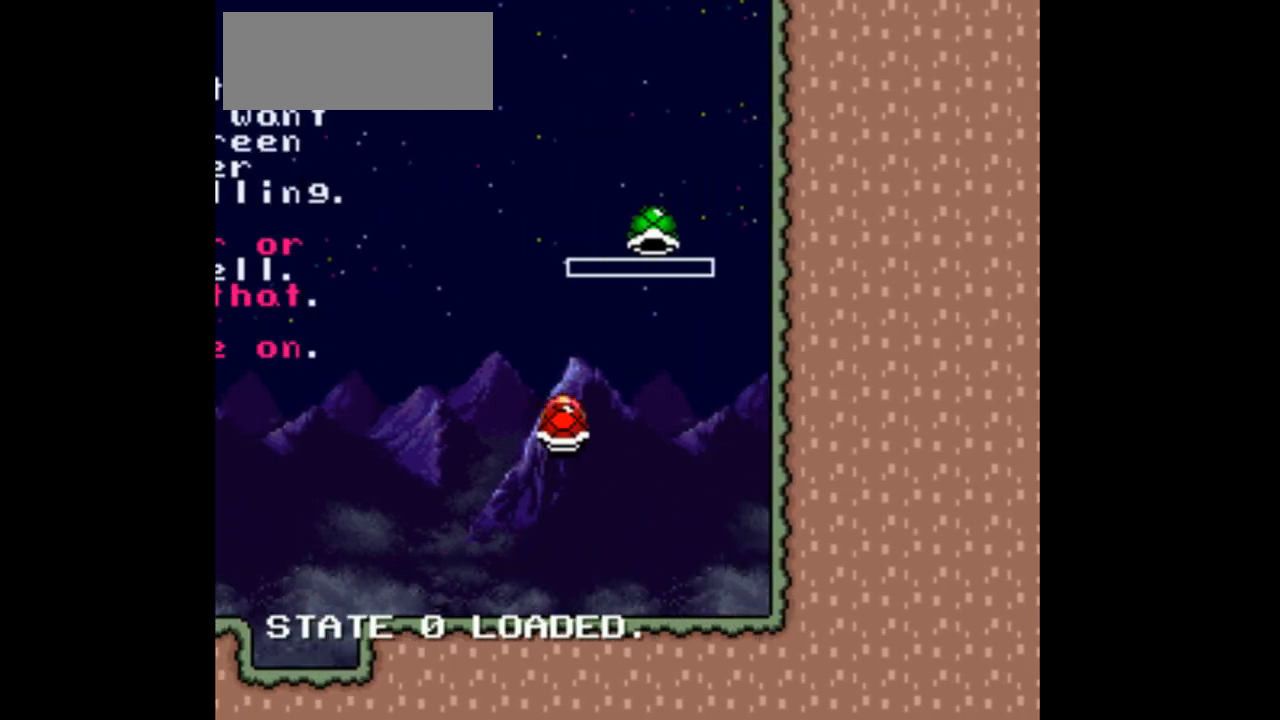
{"buttons": ["B", "Y", "DPAD_LEFT"], "events": [[200, "Y", "up"], [333, "Y", "down"], [400, "DPAD_RIGHT", "up"], [500, "DPAD_LEFT", "down"]]}
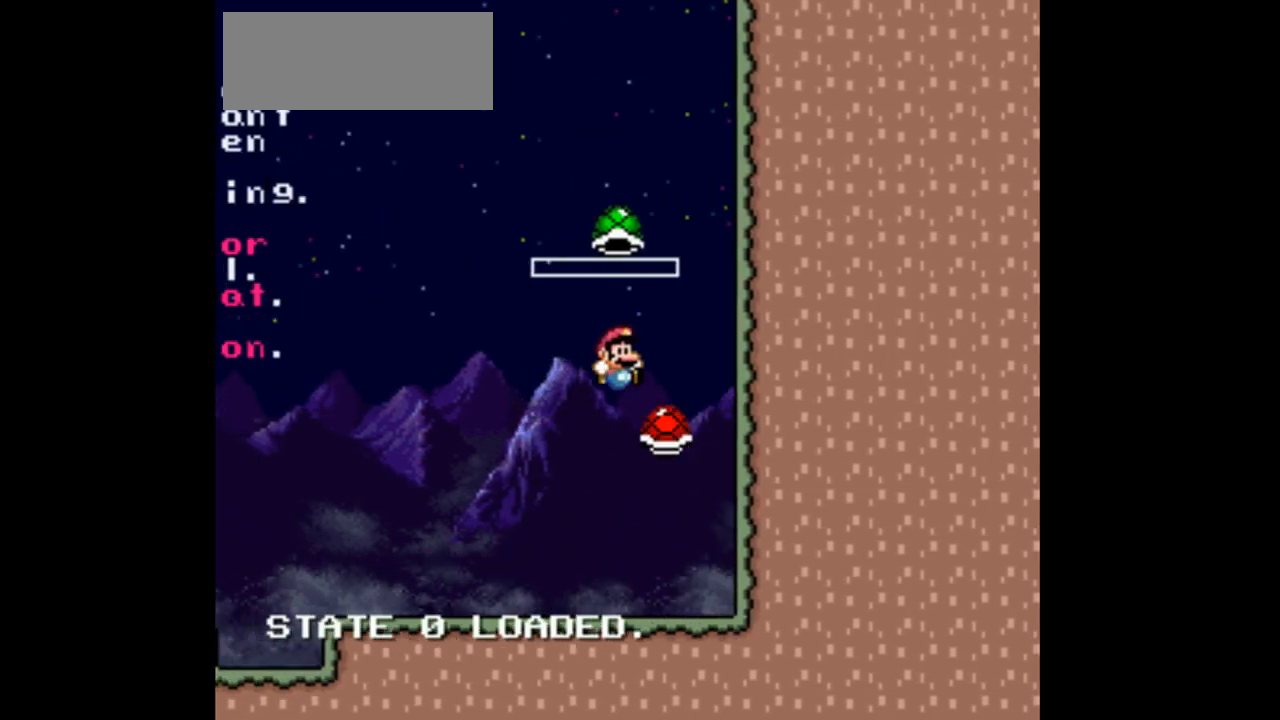
{"buttons": ["Y", "DPAD_RIGHT"], "events": [[233, "DPAD_LEFT", "up"], [267, "B", "up"], [400, "B", "down"], [433, "DPAD_RIGHT", "down"], [467, "B", "up"]]}
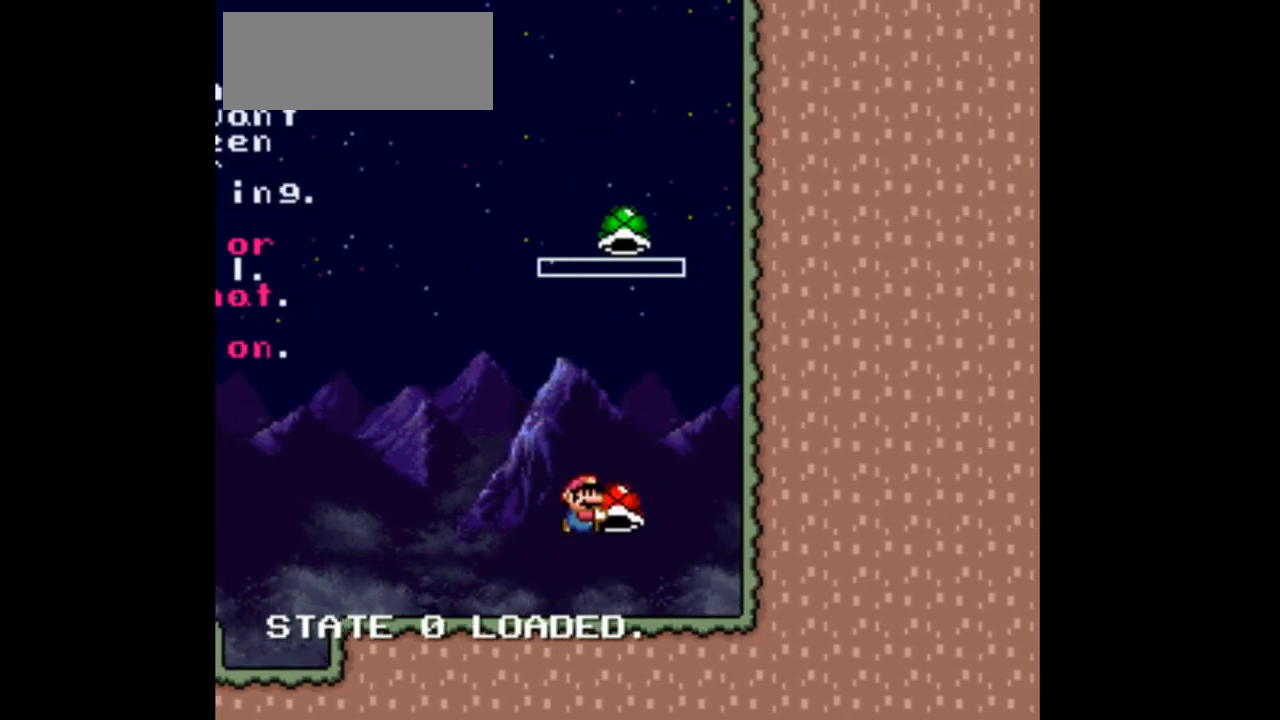
{"buttons": ["Y", "DPAD_LEFT"], "events": [[367, "DPAD_RIGHT", "up"], [433, "DPAD_LEFT", "down"]]}
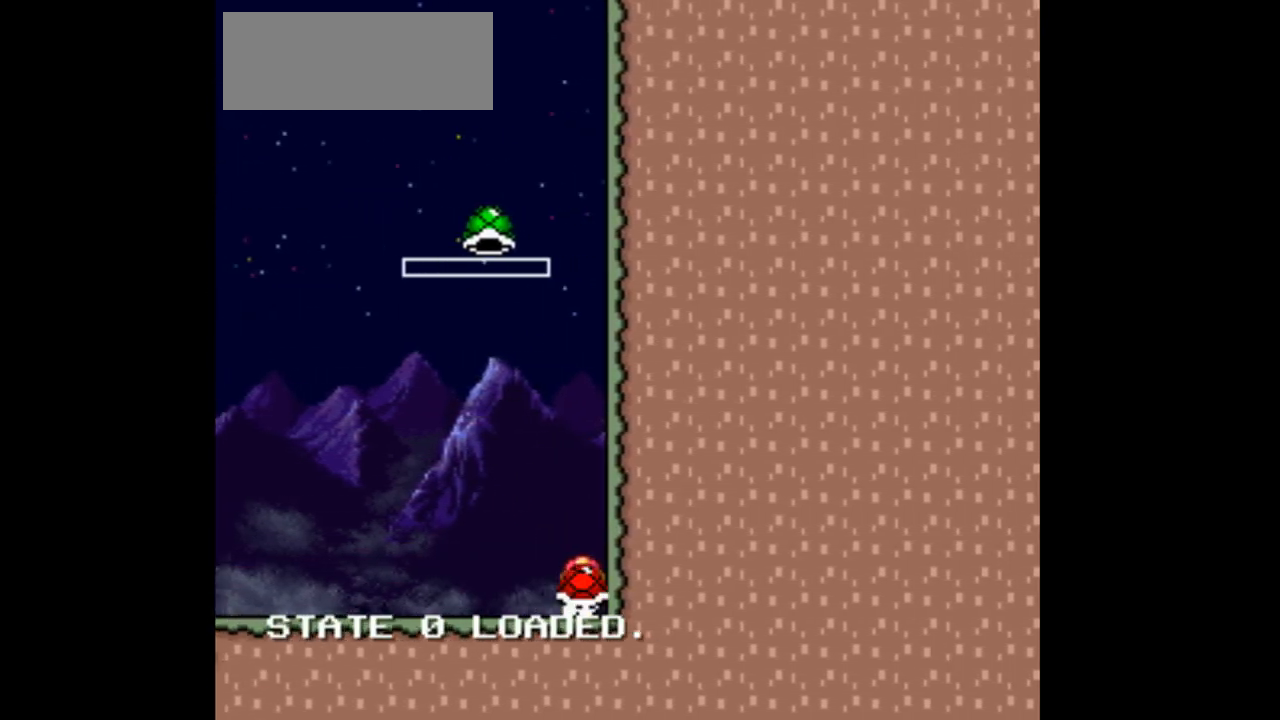
{"buttons": ["B", "Y", "DPAD_RIGHT"], "events": [[467, "B", "down"], [467, "DPAD_LEFT", "up"], [500, "DPAD_RIGHT", "down"]]}
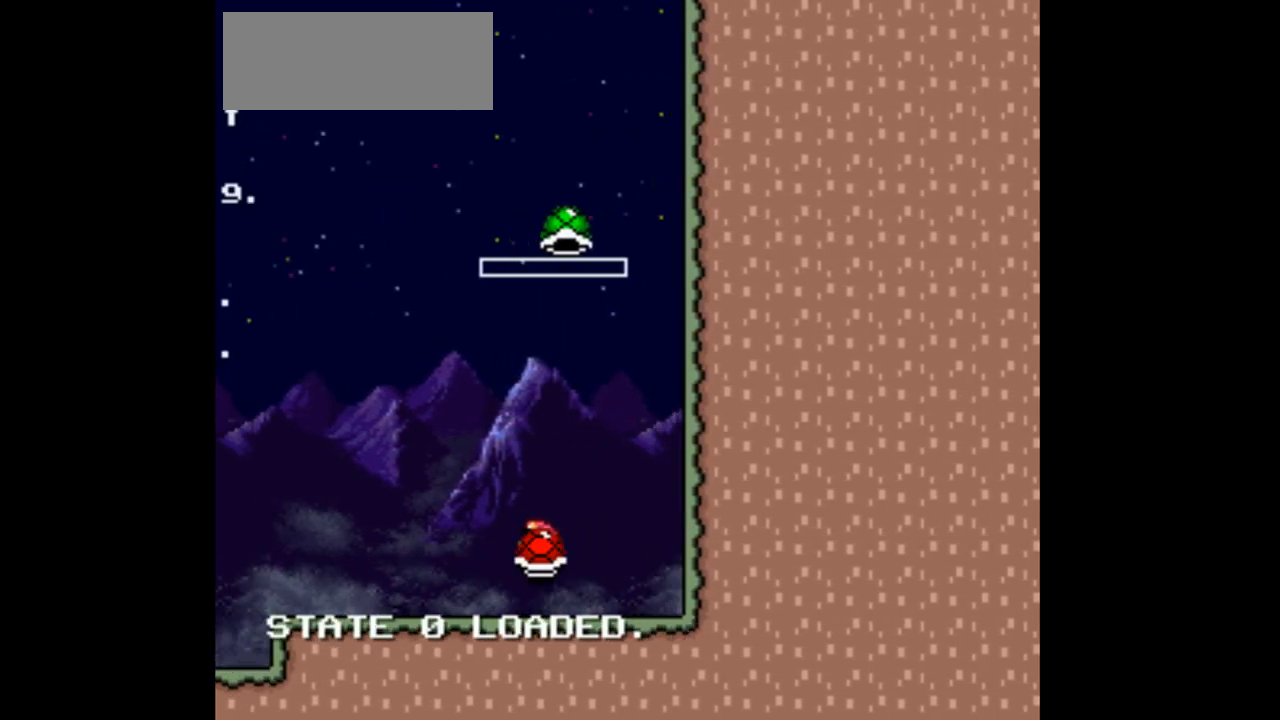
{"buttons": ["B", "Y"], "events": [[333, "Y", "up"], [400, "DPAD_RIGHT", "up"], [467, "Y", "down"]]}